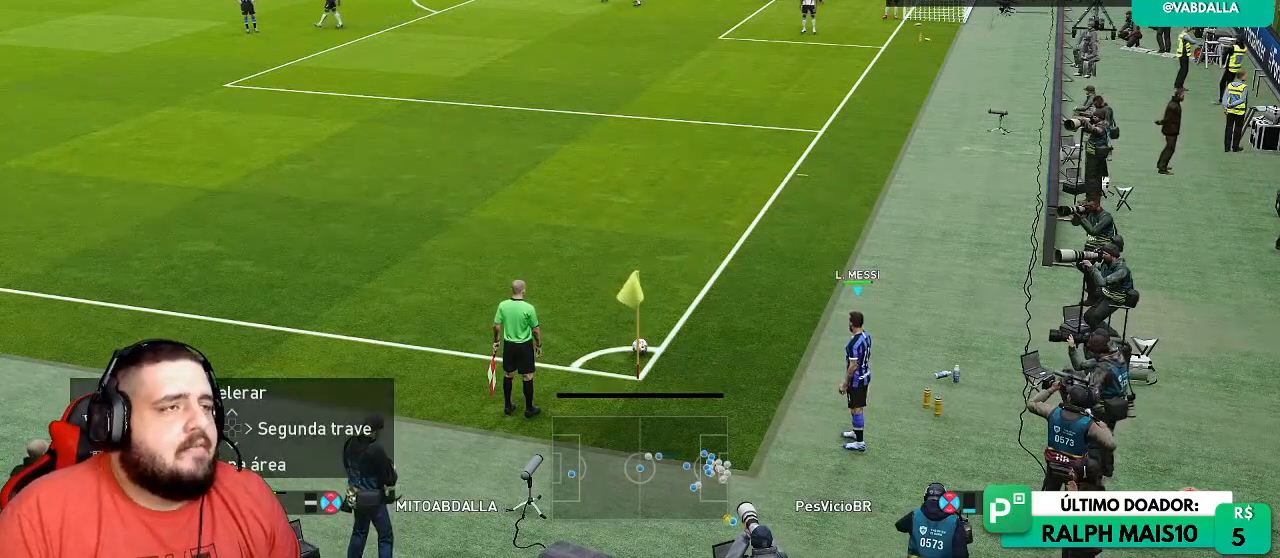
Gameplay with a controller (PlayStation layout); each line is a JSON object with the inputs held at the frame after it. "events" lists button and stick changes between this image and that frame as [ms after this image, input, new state], when the widget could be followed in between.
{"buttons": [], "left_stick": "right", "right_stick": "center", "events": [[167, "left_stick", "right"]]}
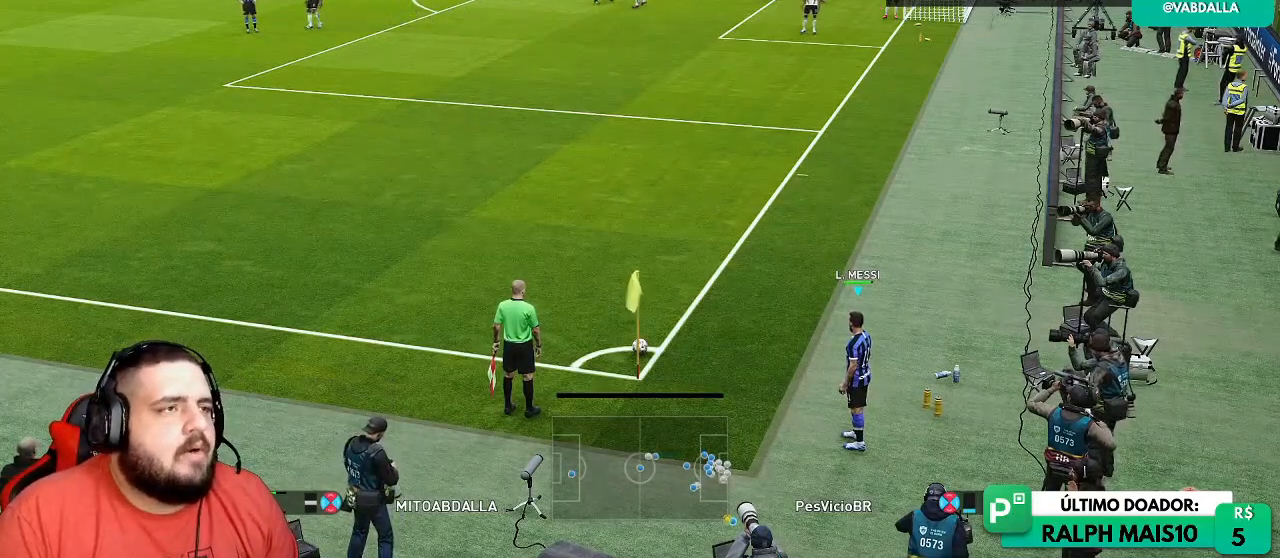
{"buttons": [], "left_stick": "center", "right_stick": "center", "events": [[400, "left_stick", "center"]]}
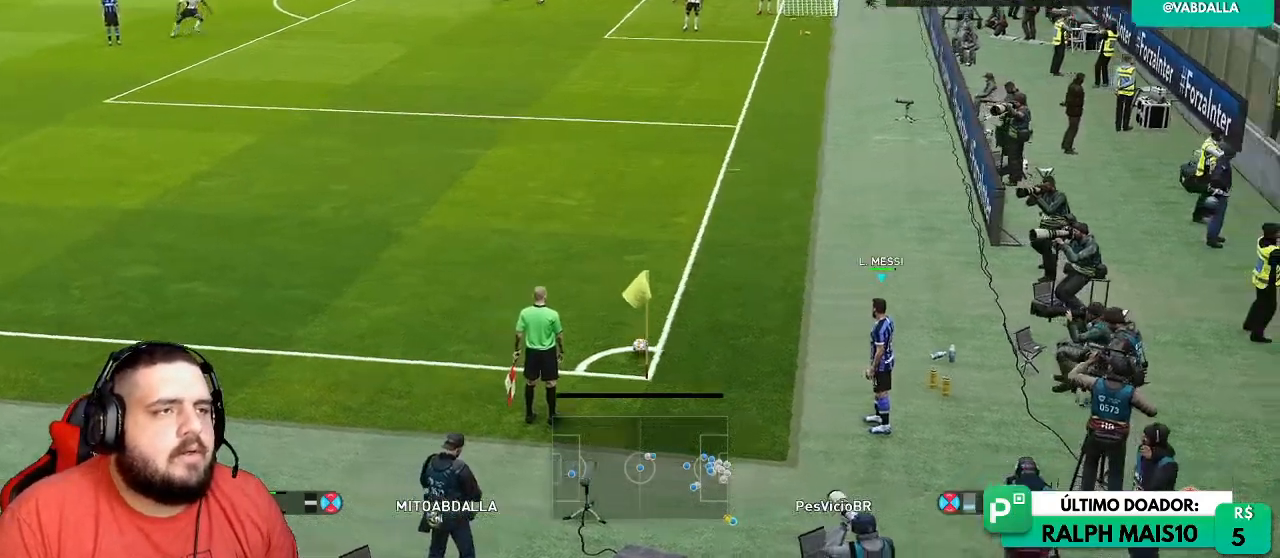
{"buttons": [], "left_stick": "center", "right_stick": "center", "events": []}
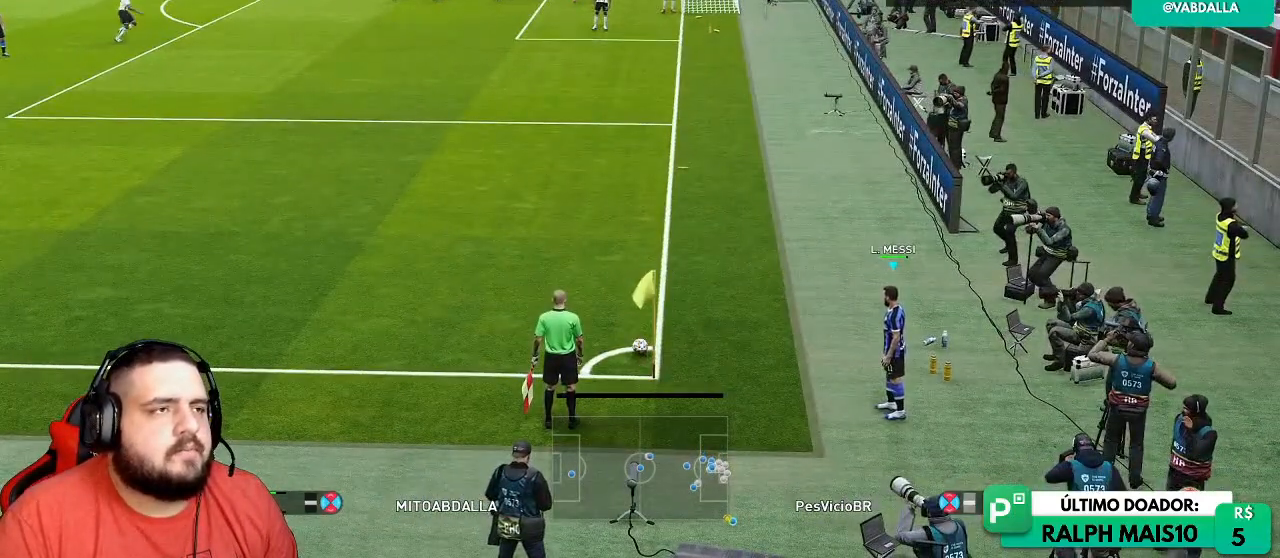
{"buttons": [], "left_stick": "center", "right_stick": "center", "events": []}
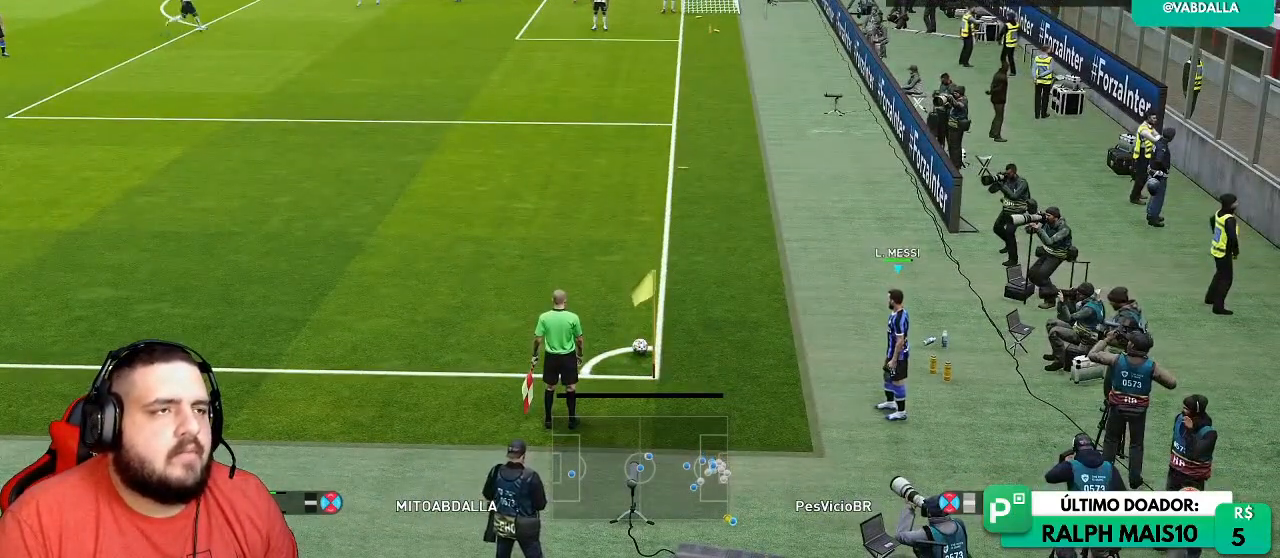
{"buttons": [], "left_stick": "center", "right_stick": "center", "events": []}
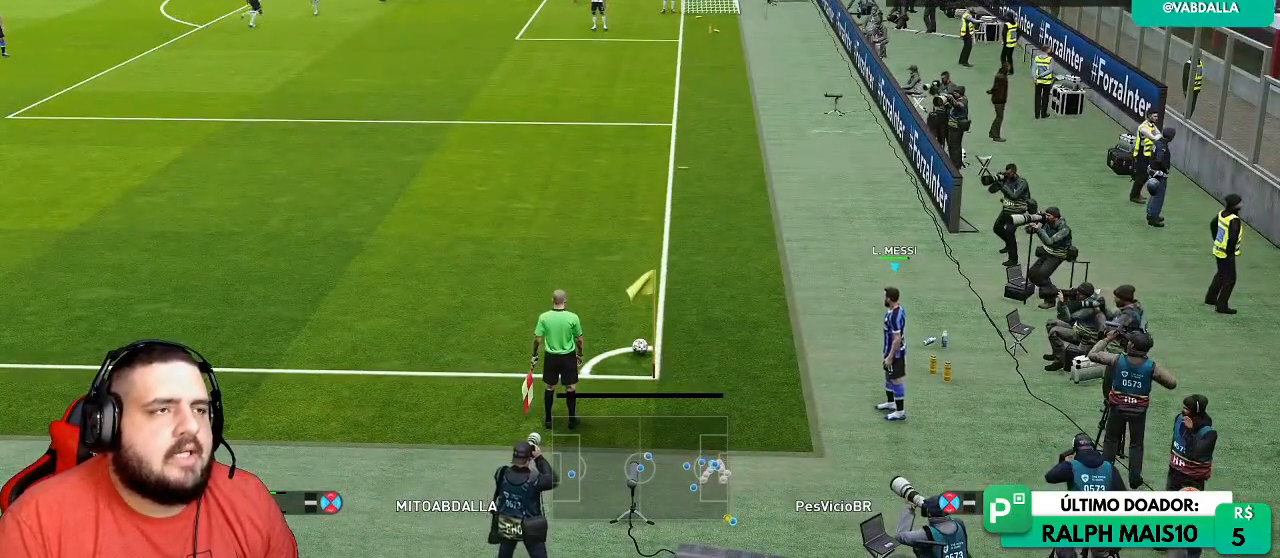
{"buttons": [], "left_stick": "center", "right_stick": "center", "events": [[383, "CIRCLE", "down"], [483, "CIRCLE", "up"]]}
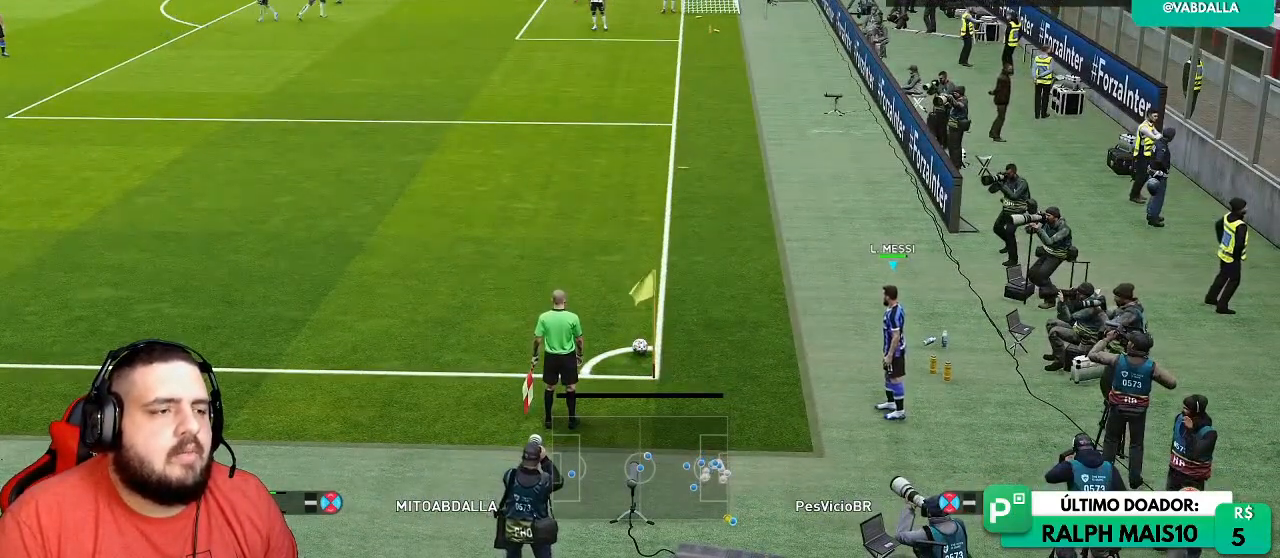
{"buttons": [], "left_stick": "center", "right_stick": "center", "events": [[317, "CIRCLE", "down"], [500, "CIRCLE", "up"]]}
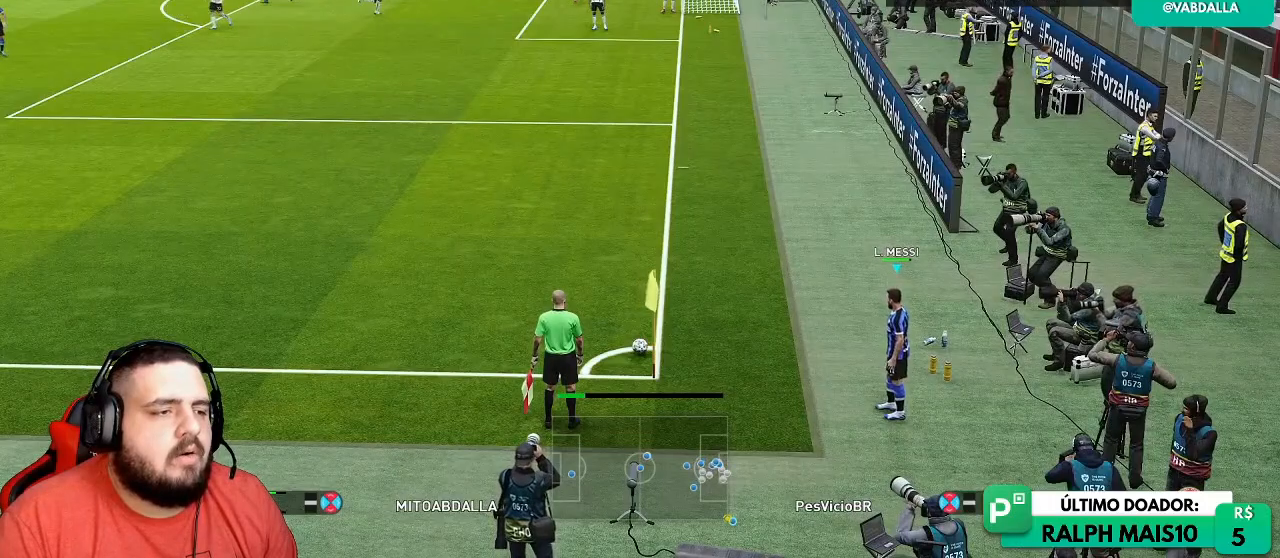
{"buttons": [], "left_stick": "center", "right_stick": "center", "events": []}
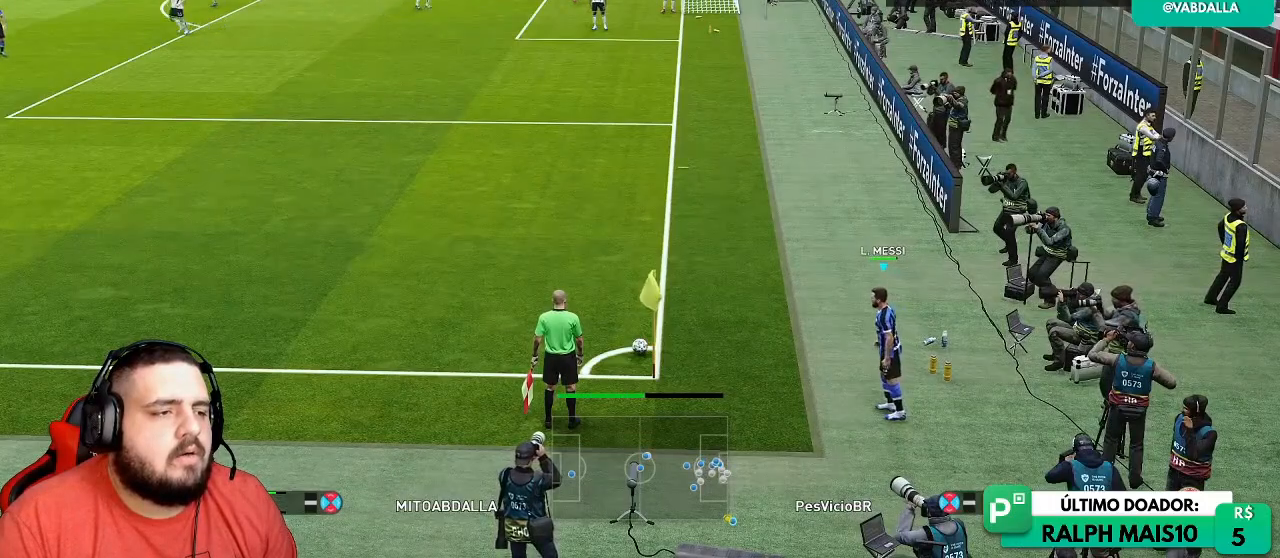
{"buttons": [], "left_stick": "center", "right_stick": "center", "events": []}
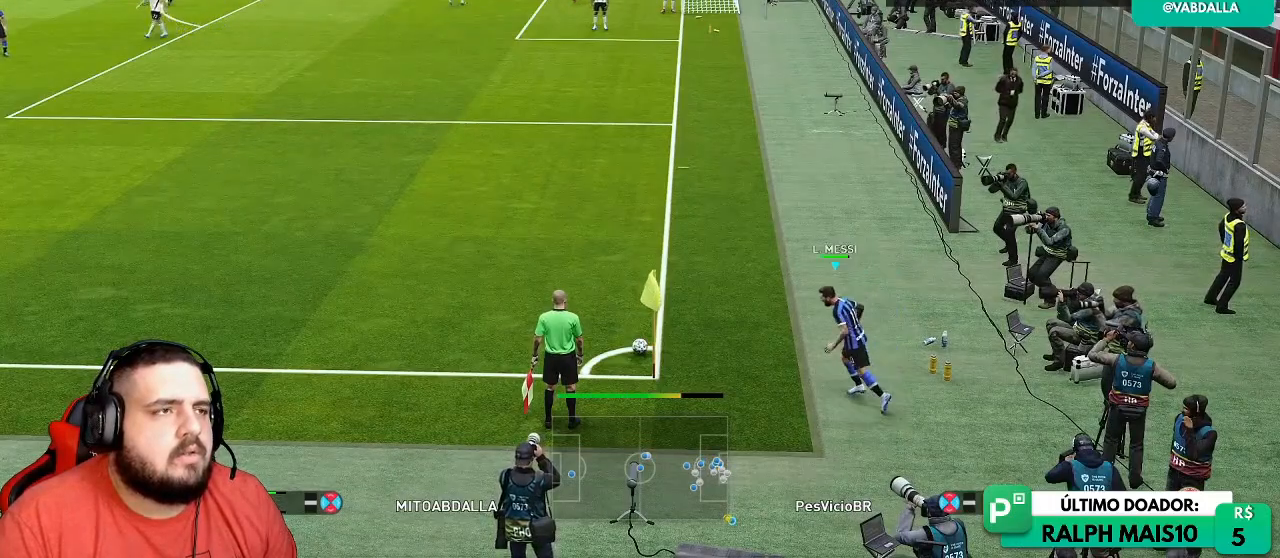
{"buttons": ["R2"], "left_stick": "right", "right_stick": "center", "events": [[100, "left_stick", "right"], [217, "R2", "down"]]}
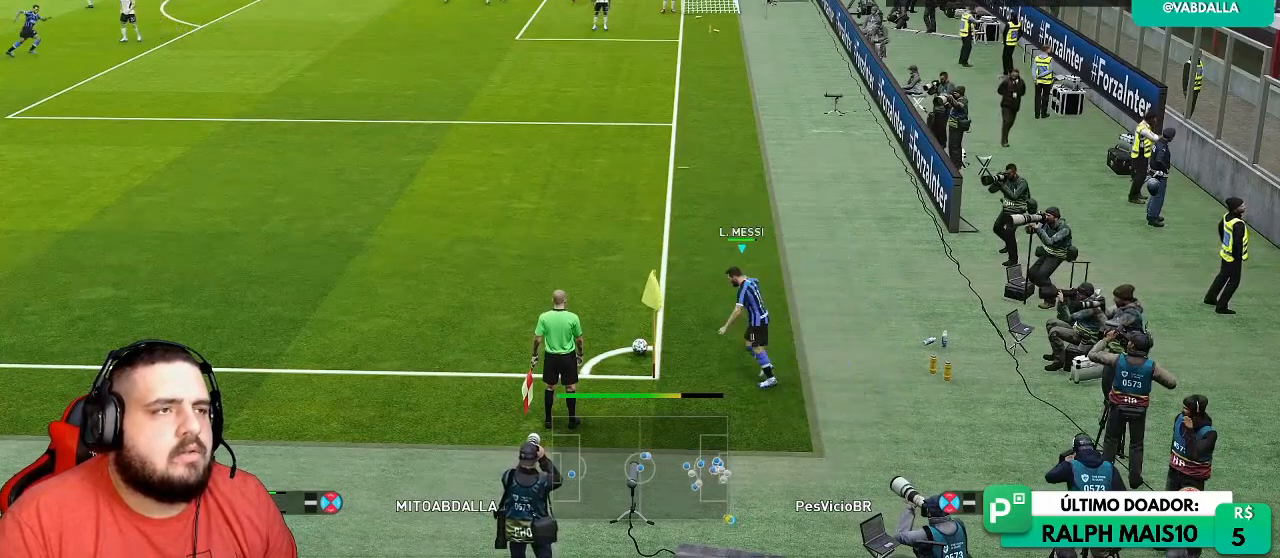
{"buttons": ["SQUARE", "R2"], "left_stick": "down-right", "right_stick": "center", "events": [[367, "SQUARE", "down"], [383, "left_stick", "down-right"]]}
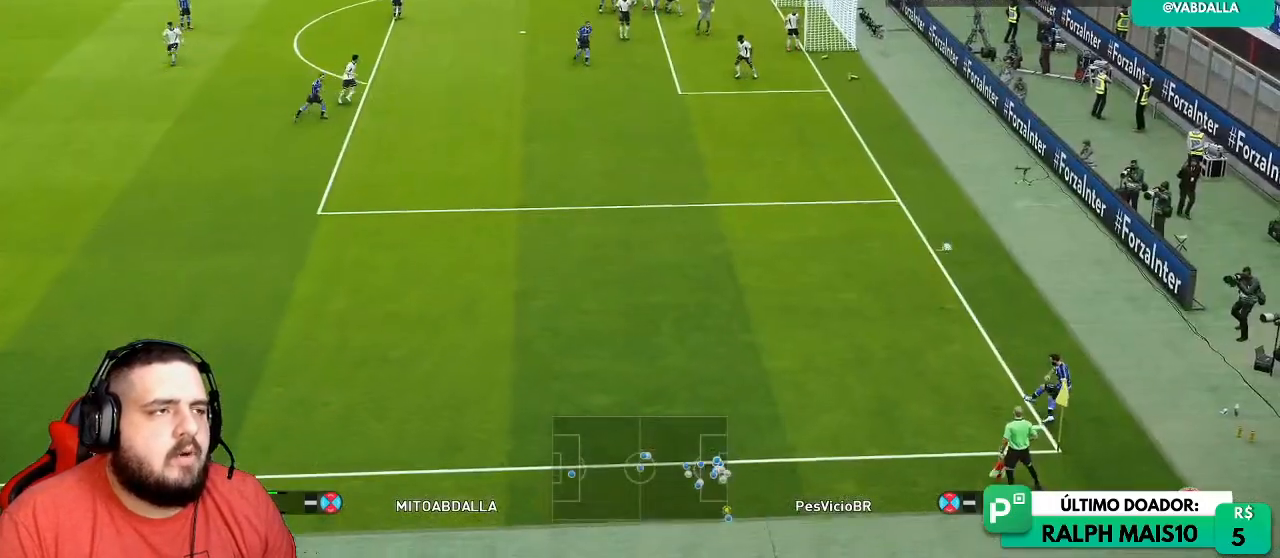
{"buttons": ["SQUARE", "R2"], "left_stick": "down-right", "right_stick": "center", "events": [[17, "SQUARE", "up"], [83, "SQUARE", "down"]]}
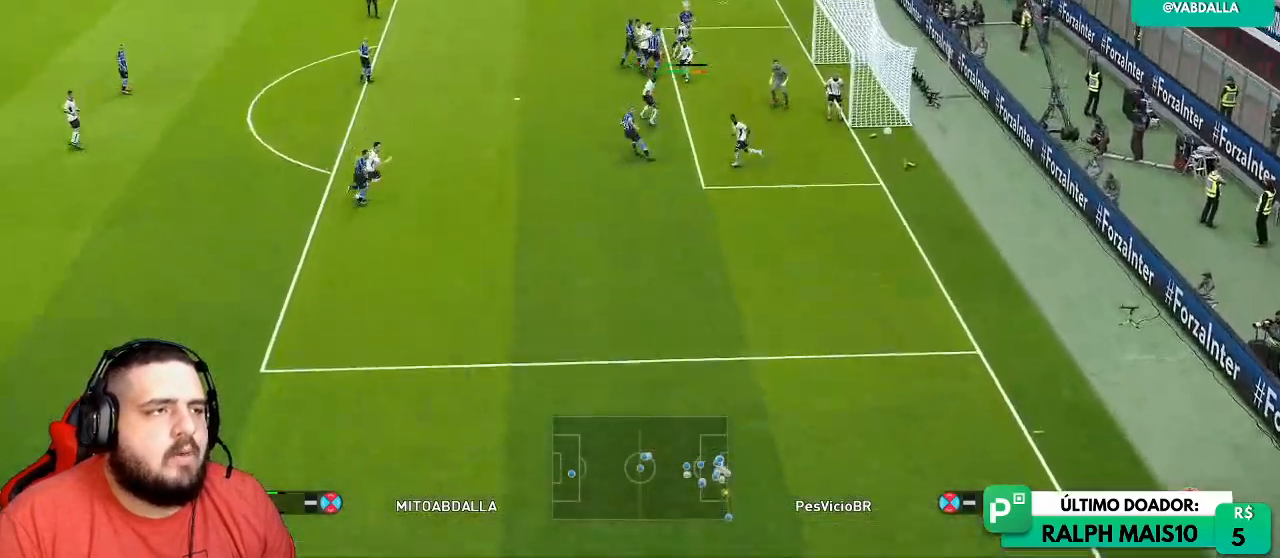
{"buttons": ["SQUARE", "R2"], "left_stick": "down-right", "right_stick": "center", "events": [[83, "SQUARE", "up"], [133, "SQUARE", "down"], [333, "SQUARE", "up"], [400, "SQUARE", "down"]]}
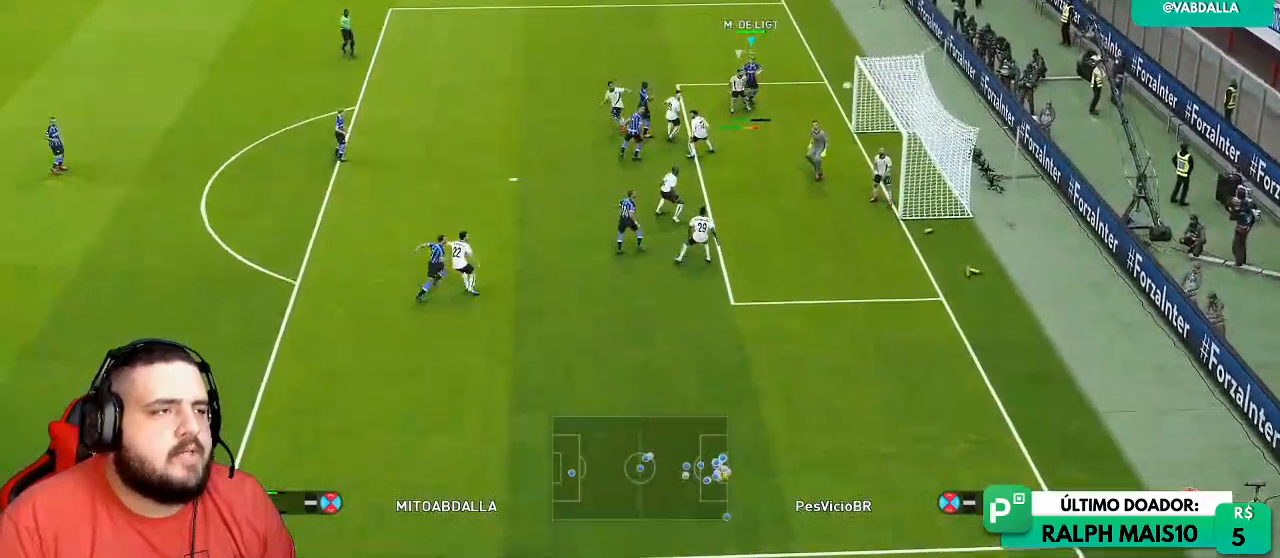
{"buttons": [], "left_stick": "down-right", "right_stick": "center", "events": [[367, "R2", "up"], [367, "SQUARE", "up"]]}
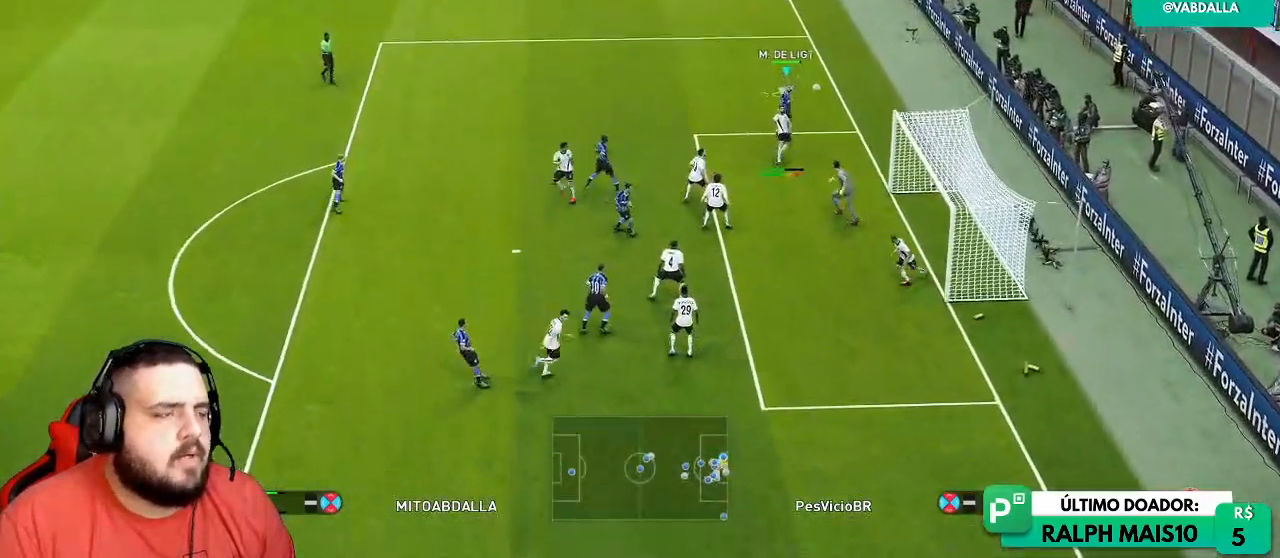
{"buttons": ["L1", "R1"], "left_stick": "right", "right_stick": "center", "events": [[333, "R1", "down"], [333, "left_stick", "right"], [433, "L1", "down"]]}
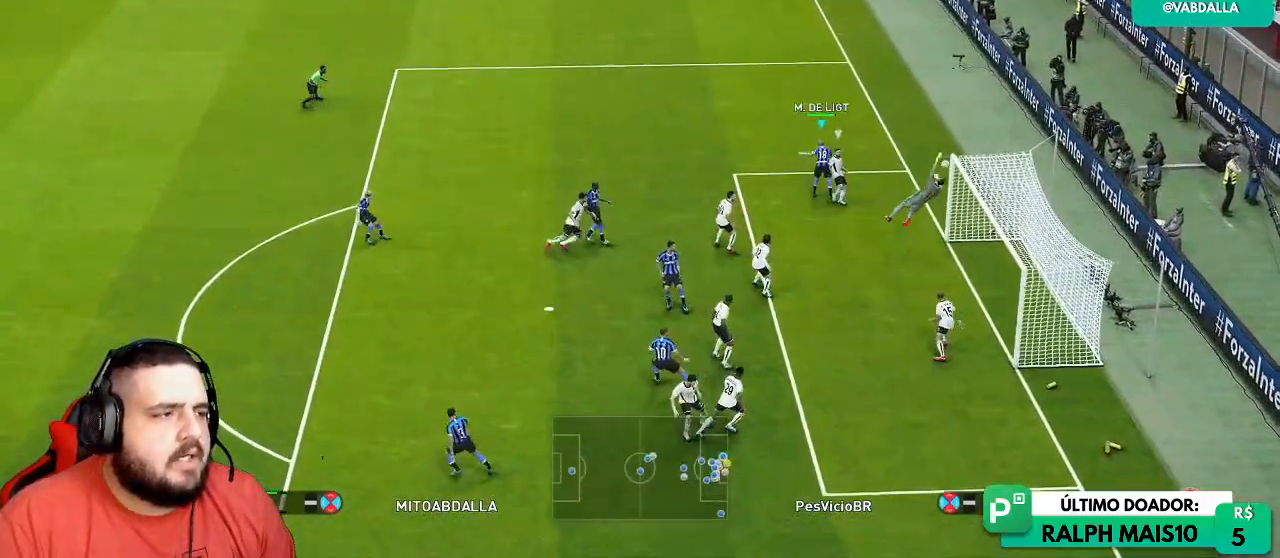
{"buttons": ["R1"], "left_stick": "down-right", "right_stick": "center", "events": [[17, "L1", "up"], [167, "left_stick", "down-right"]]}
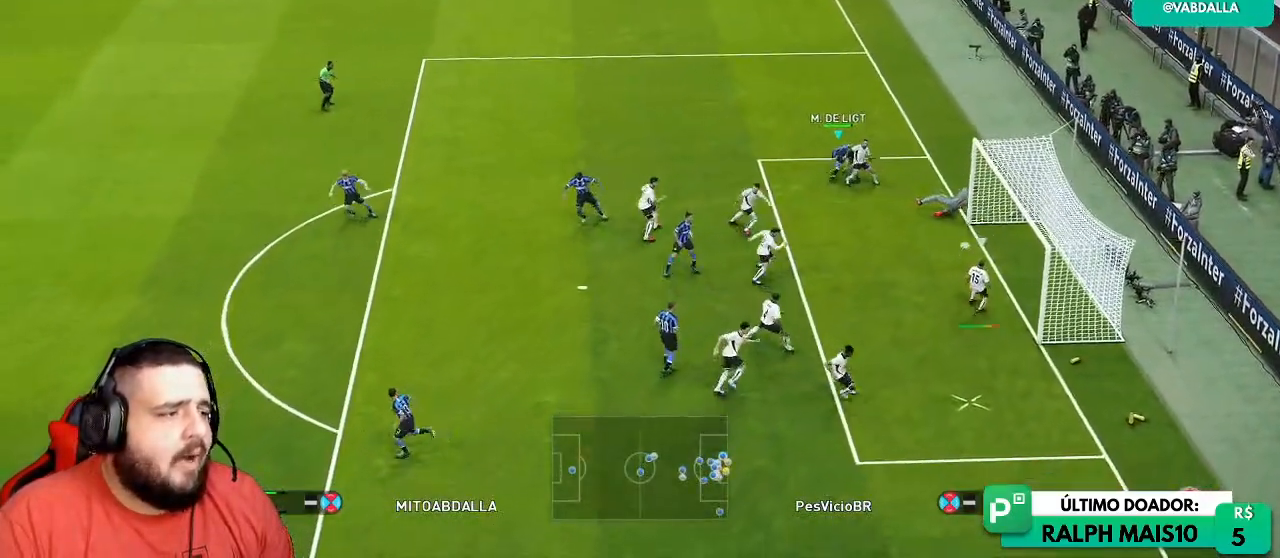
{"buttons": [], "left_stick": "center", "right_stick": "center", "events": [[333, "left_stick", "center"], [433, "R1", "up"]]}
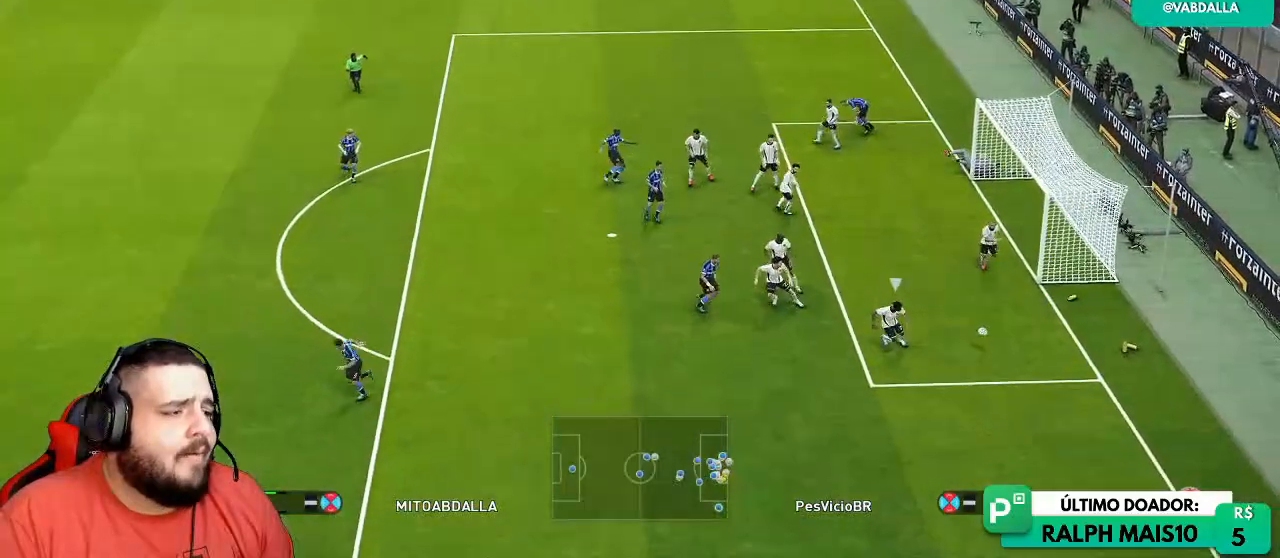
{"buttons": [], "left_stick": "center", "right_stick": "center", "events": []}
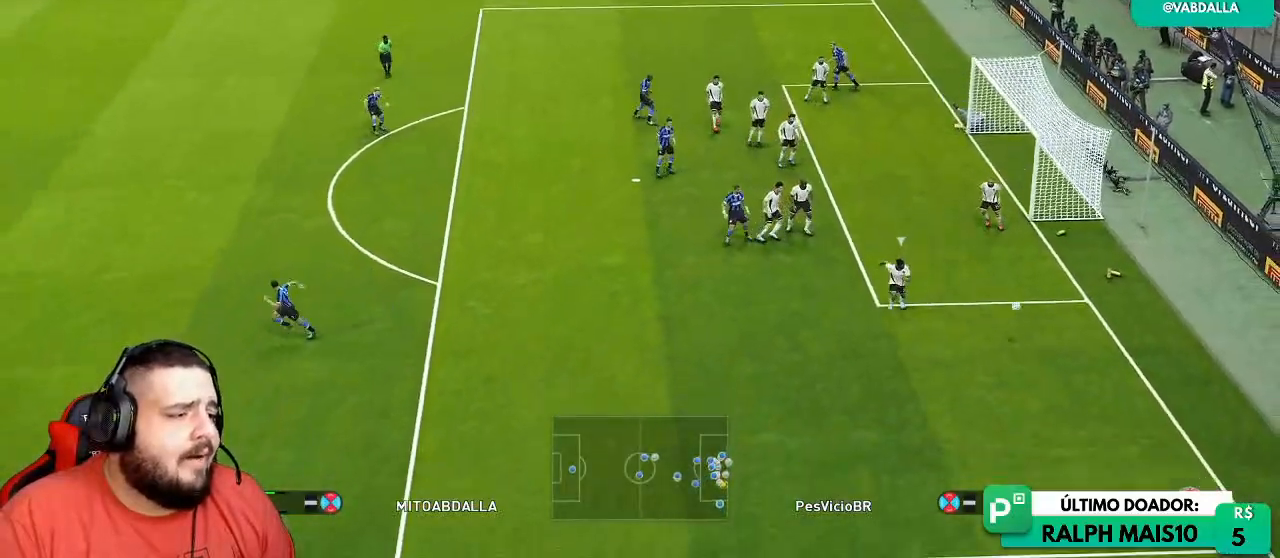
{"buttons": [], "left_stick": "down", "right_stick": "center", "events": [[333, "left_stick", "down-left"], [500, "left_stick", "down"]]}
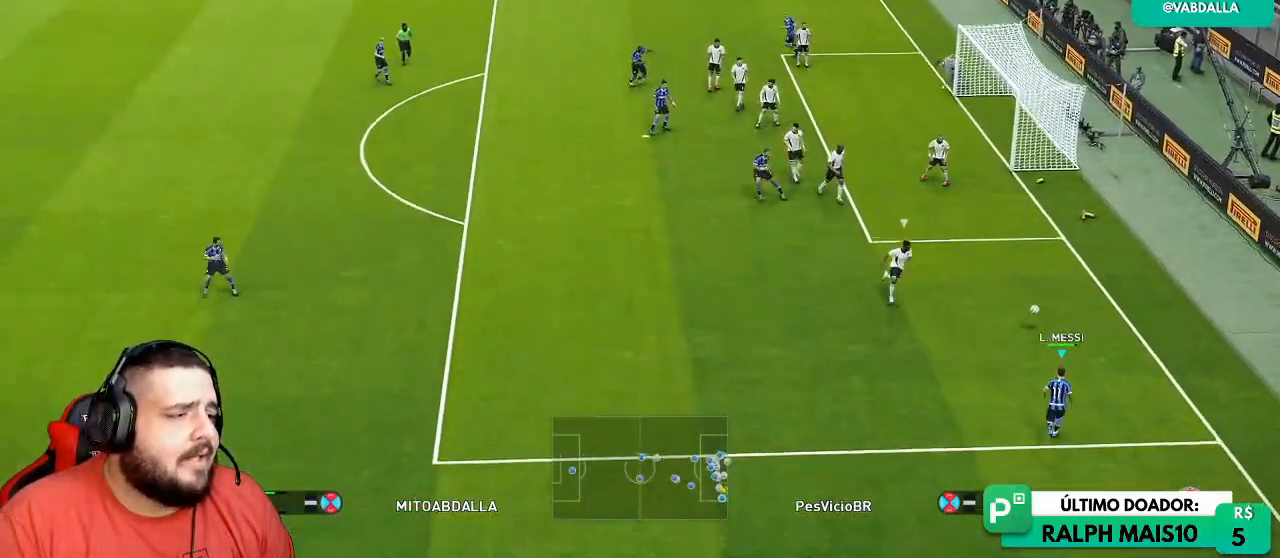
{"buttons": [], "left_stick": "up-right", "right_stick": "center", "events": [[183, "left_stick", "down-left"], [333, "left_stick", "center"], [417, "left_stick", "up-right"]]}
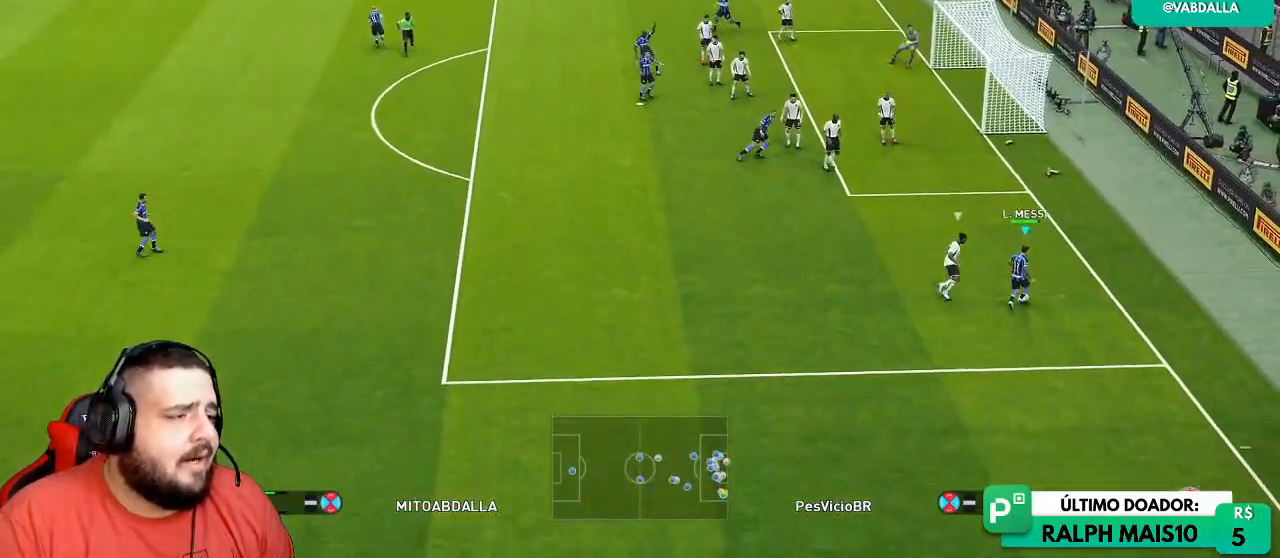
{"buttons": ["R1"], "left_stick": "down-left", "right_stick": "center", "events": [[33, "left_stick", "up"], [267, "left_stick", "left"], [350, "left_stick", "down-left"], [483, "R1", "down"]]}
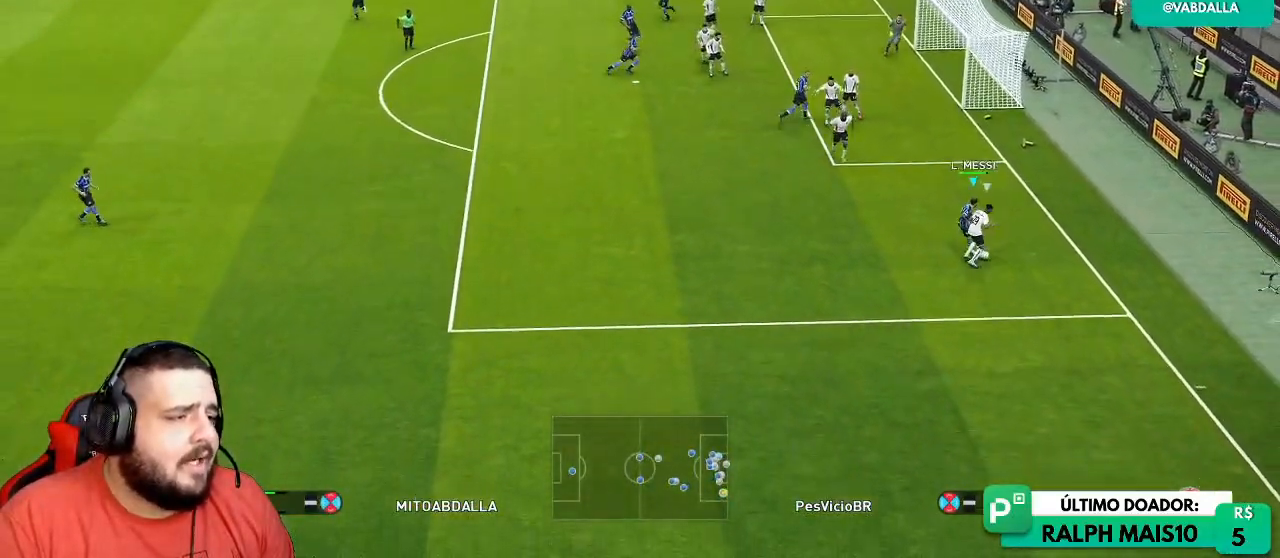
{"buttons": ["R1"], "left_stick": "down", "right_stick": "center", "events": [[233, "left_stick", "down"]]}
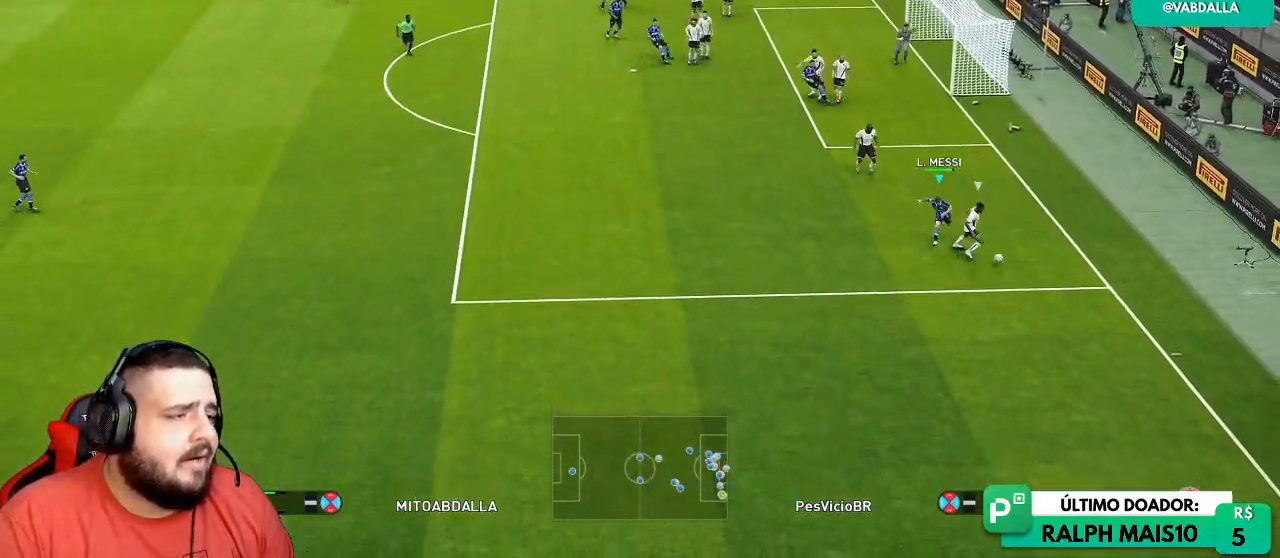
{"buttons": ["R1", "R2"], "left_stick": "down", "right_stick": "center", "events": [[67, "R2", "down"]]}
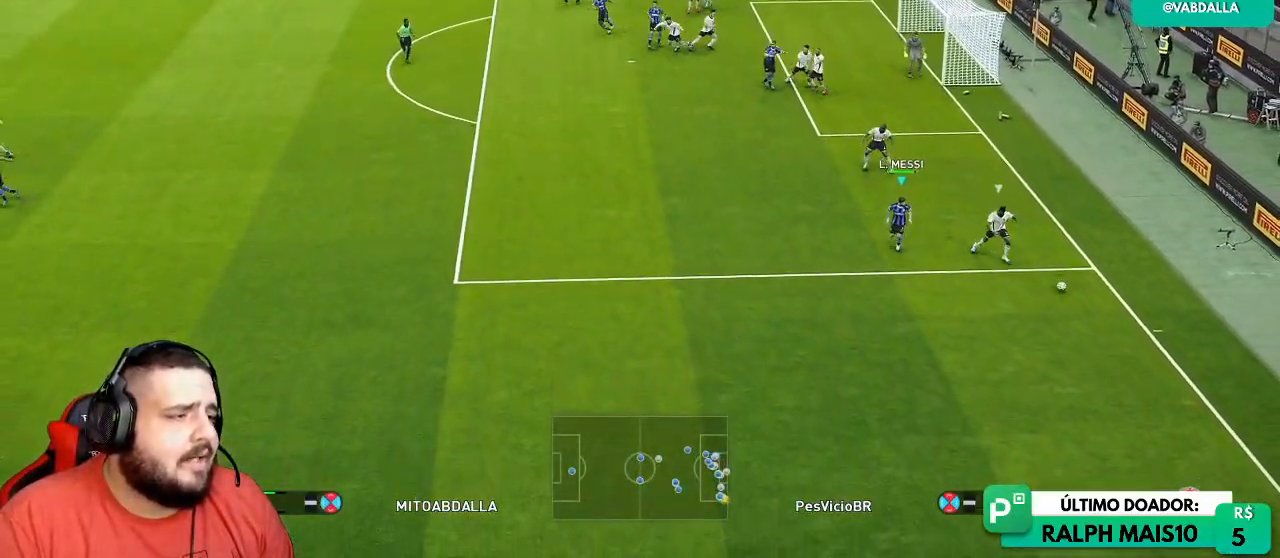
{"buttons": ["CROSS", "R1", "R2"], "left_stick": "center", "right_stick": "center", "events": [[183, "CROSS", "down"], [283, "left_stick", "center"]]}
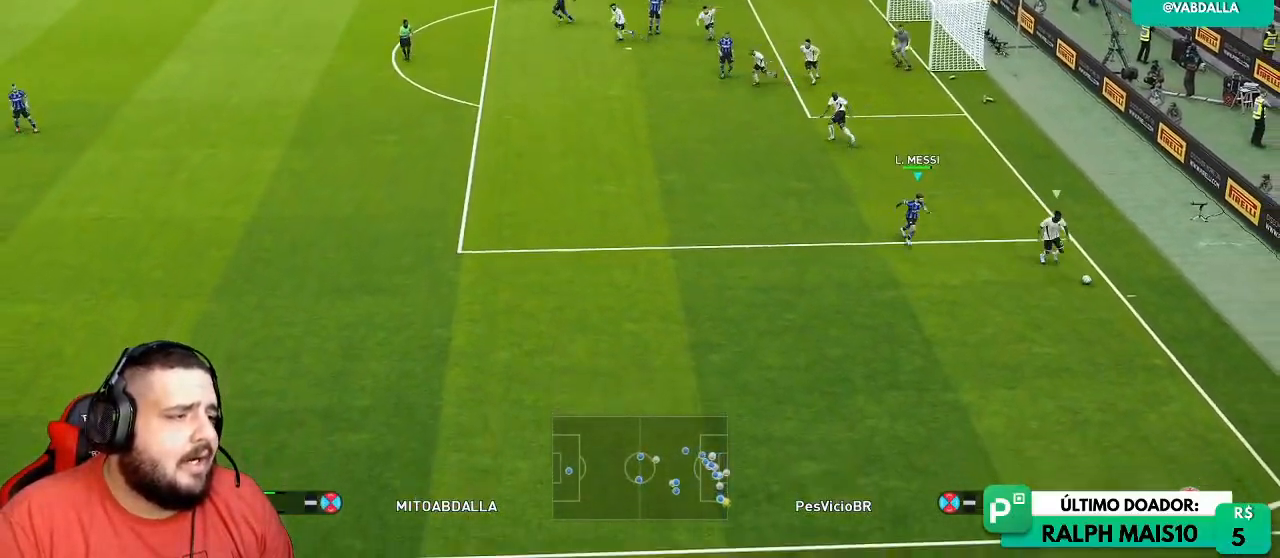
{"buttons": ["CROSS", "R1", "R2"], "left_stick": "left", "right_stick": "center", "events": [[367, "left_stick", "left"]]}
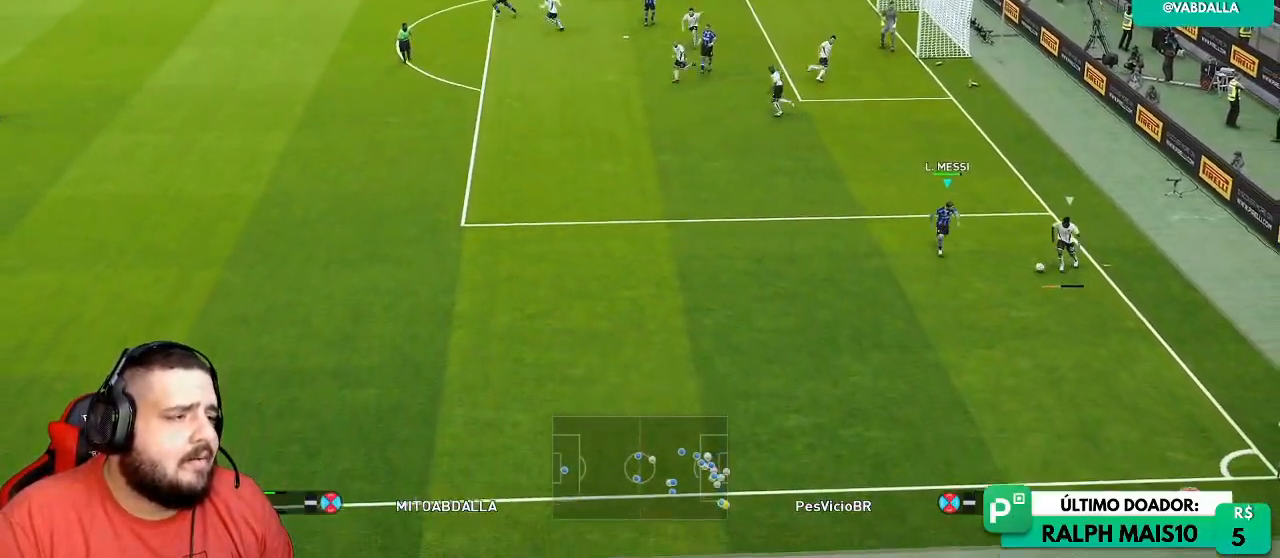
{"buttons": [], "left_stick": "down-left", "right_stick": "center", "events": [[167, "left_stick", "up-left"], [317, "CROSS", "up"], [317, "R1", "up"], [317, "R2", "up"], [333, "left_stick", "left"], [450, "left_stick", "down-left"]]}
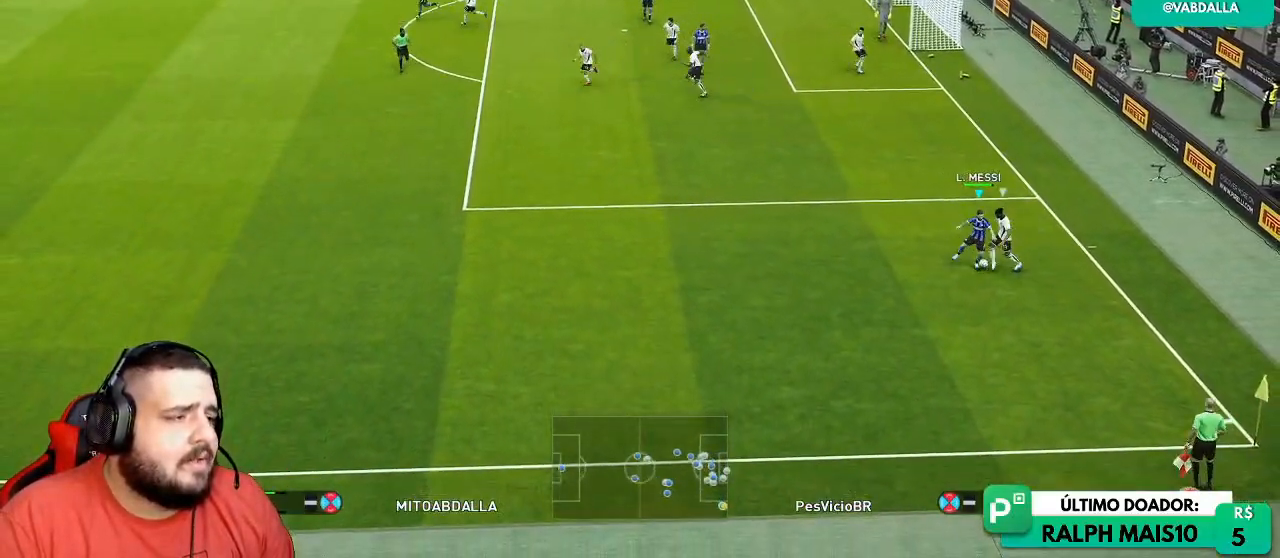
{"buttons": [], "left_stick": "down-left", "right_stick": "center", "events": []}
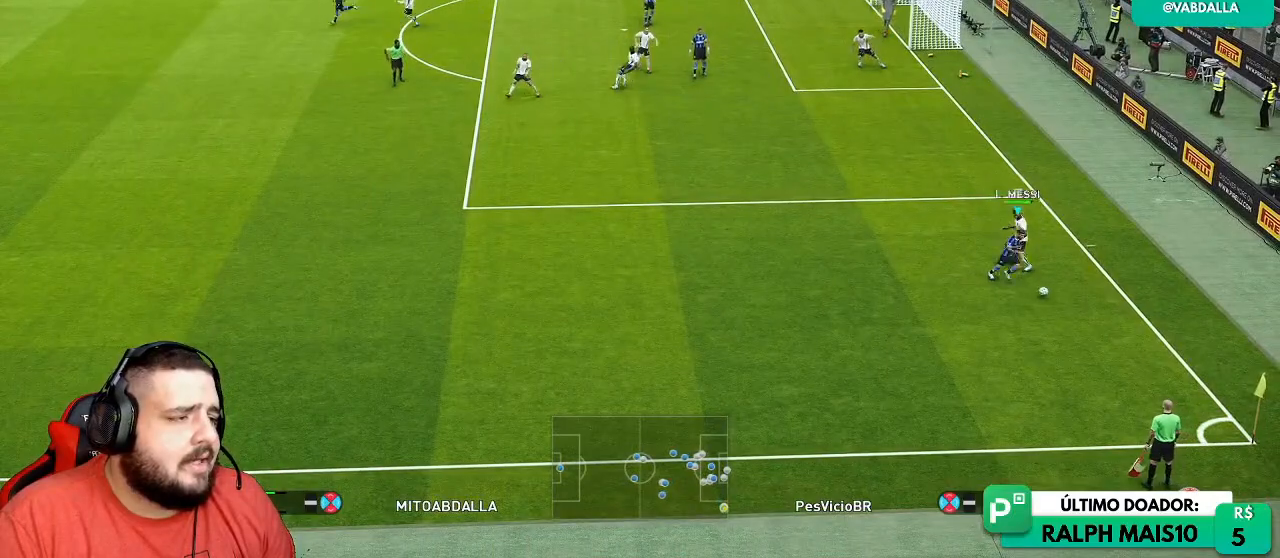
{"buttons": [], "left_stick": "down-left", "right_stick": "center", "events": []}
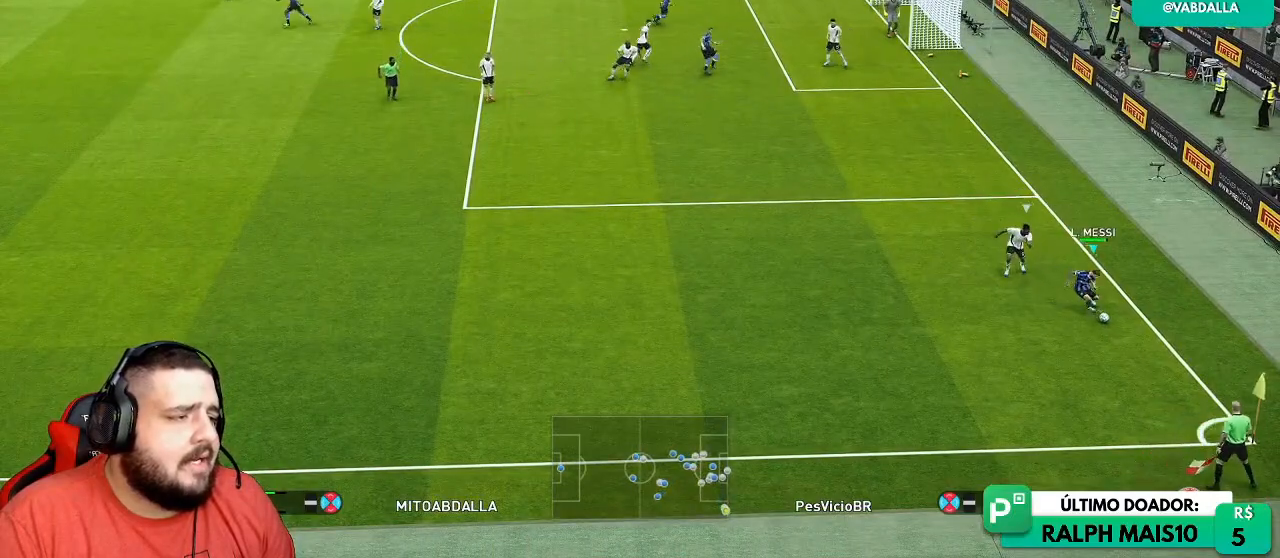
{"buttons": [], "left_stick": "down-right", "right_stick": "center", "events": [[133, "left_stick", "left"], [350, "left_stick", "down-right"]]}
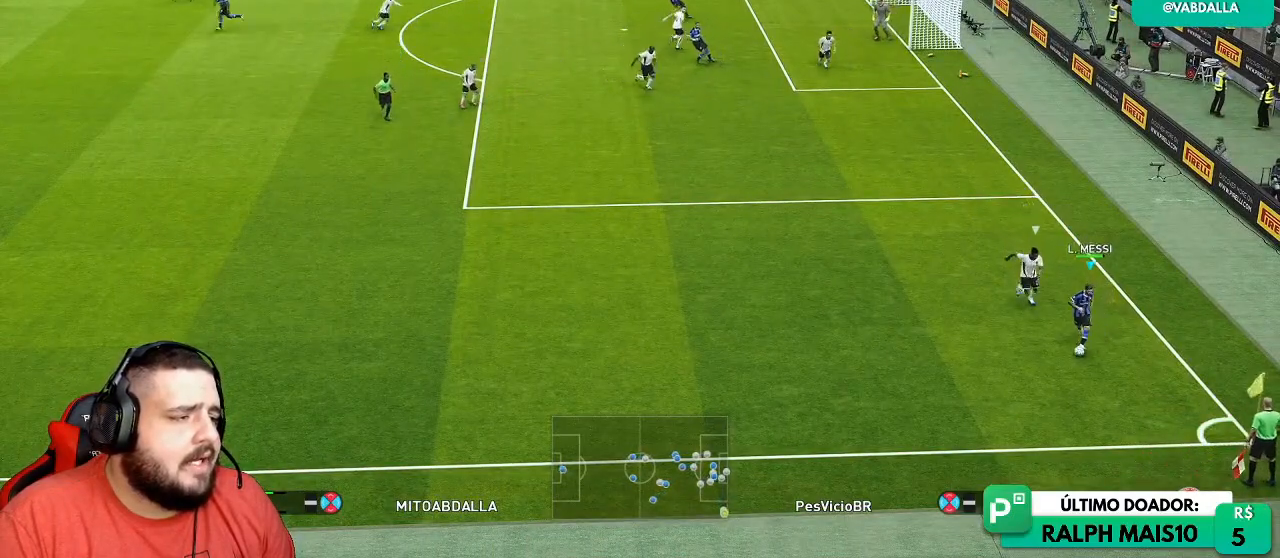
{"buttons": [], "left_stick": "right", "right_stick": "center", "events": [[133, "left_stick", "right"]]}